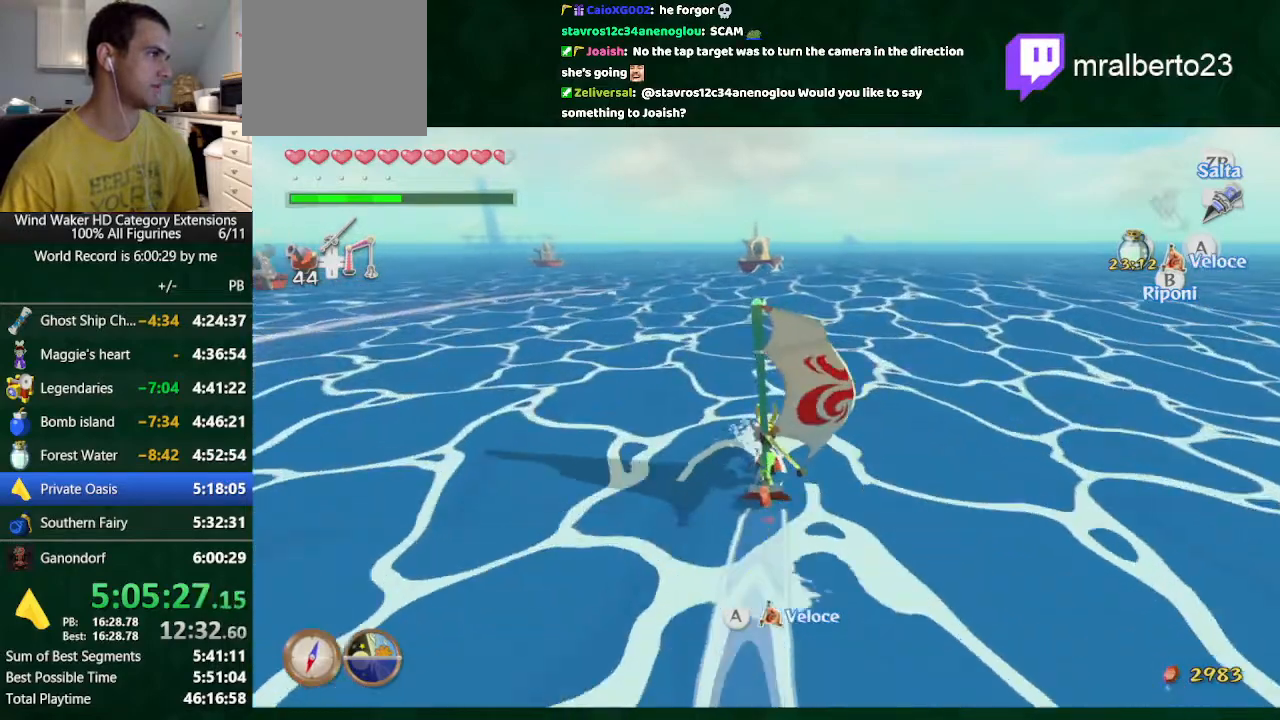
Gameplay with a controller (Nintendo layout); each line is a JSON object with the inputs held at the frame after it. "events" lists button and stick changes between this image and that frame as [ms after this image, input, new state], when the widget could be followed in between. Not read: L3 R3 TOUCHPAD.
{"buttons": [], "left_stick": "center", "right_stick": "center", "events": [[67, "A", "up"], [133, "A", "down"], [167, "A", "up"], [300, "A", "down"], [333, "left_stick", "center"], [400, "A", "up"], [433, "A", "down"], [500, "A", "up"]]}
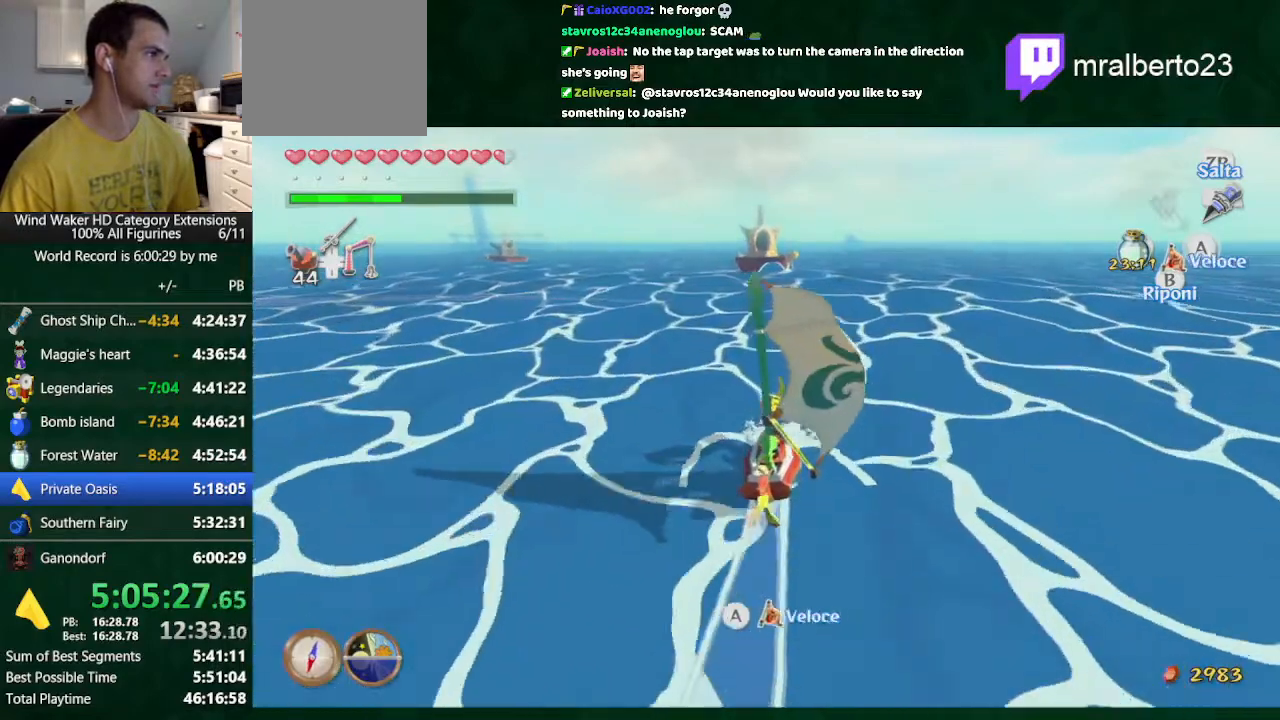
{"buttons": [], "left_stick": "center", "right_stick": "center", "events": [[67, "A", "down"], [167, "A", "up"], [267, "DPAD_LEFT", "down"], [333, "DPAD_LEFT", "up"]]}
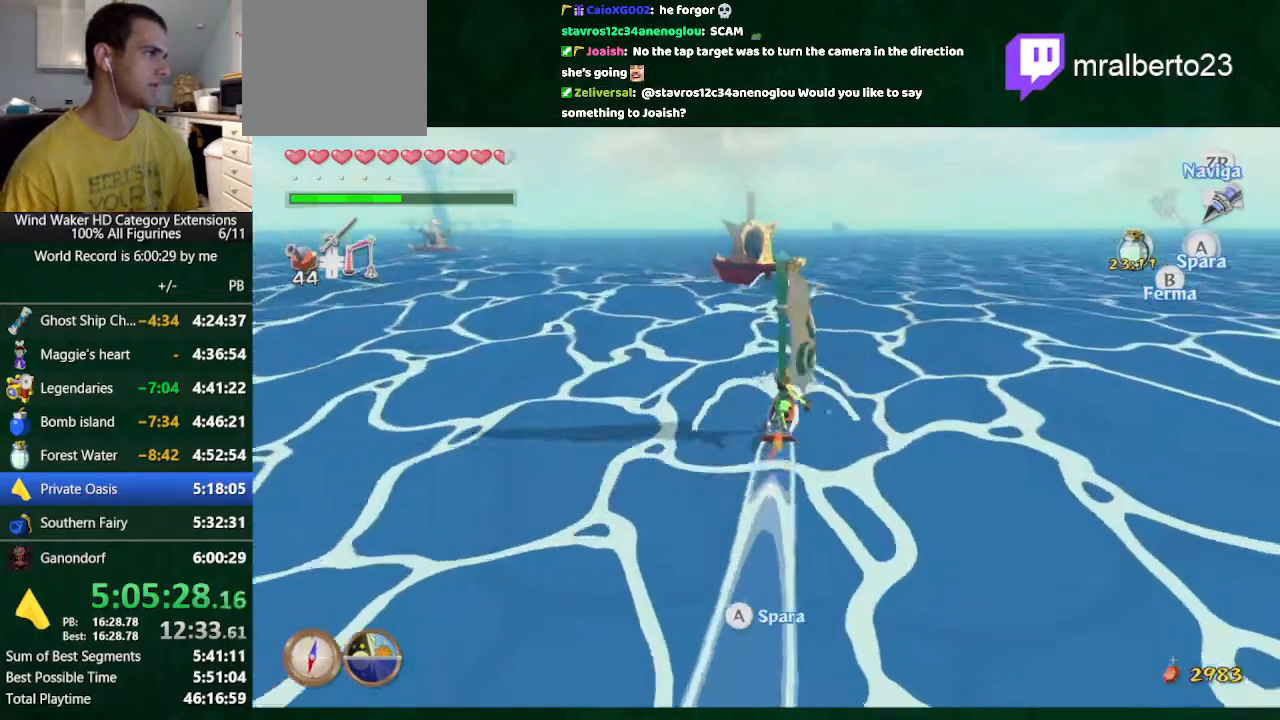
{"buttons": ["A"], "left_stick": "center", "right_stick": "center", "events": [[367, "A", "down"], [467, "A", "up"], [500, "A", "down"]]}
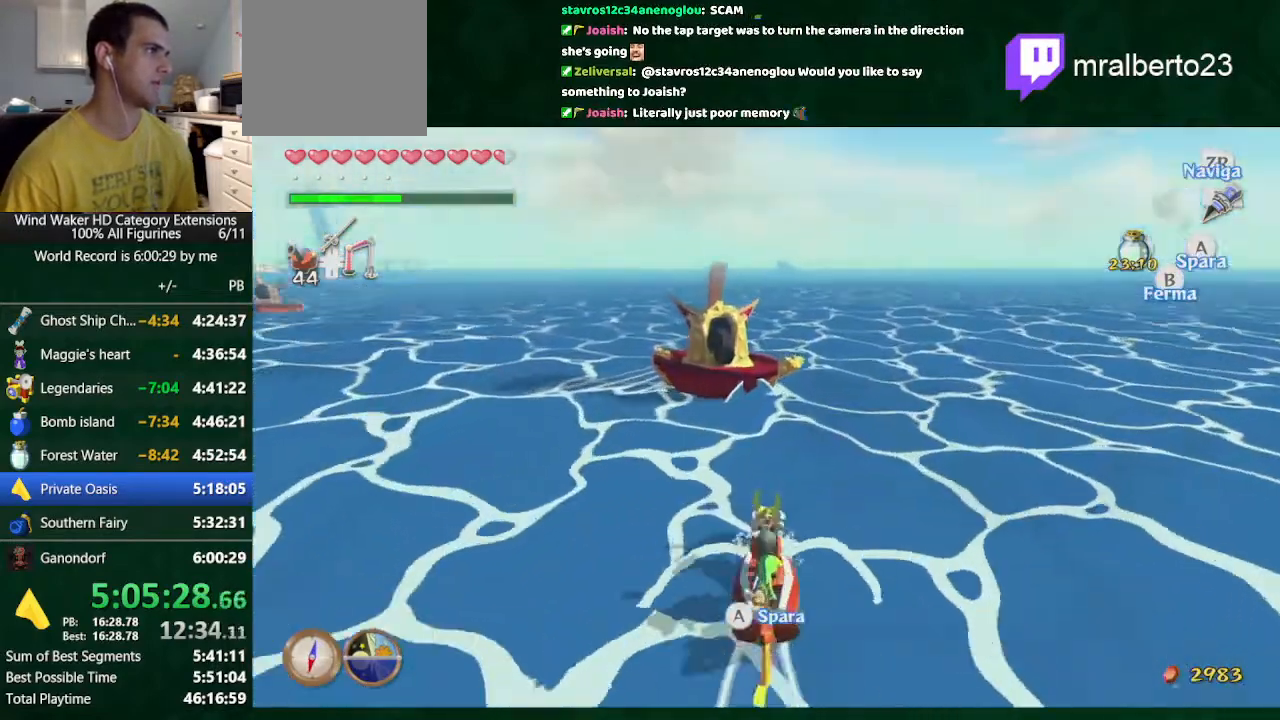
{"buttons": [], "left_stick": "center", "right_stick": "center", "events": [[100, "A", "up"], [200, "A", "down"], [333, "A", "up"], [367, "A", "down"], [467, "A", "up"]]}
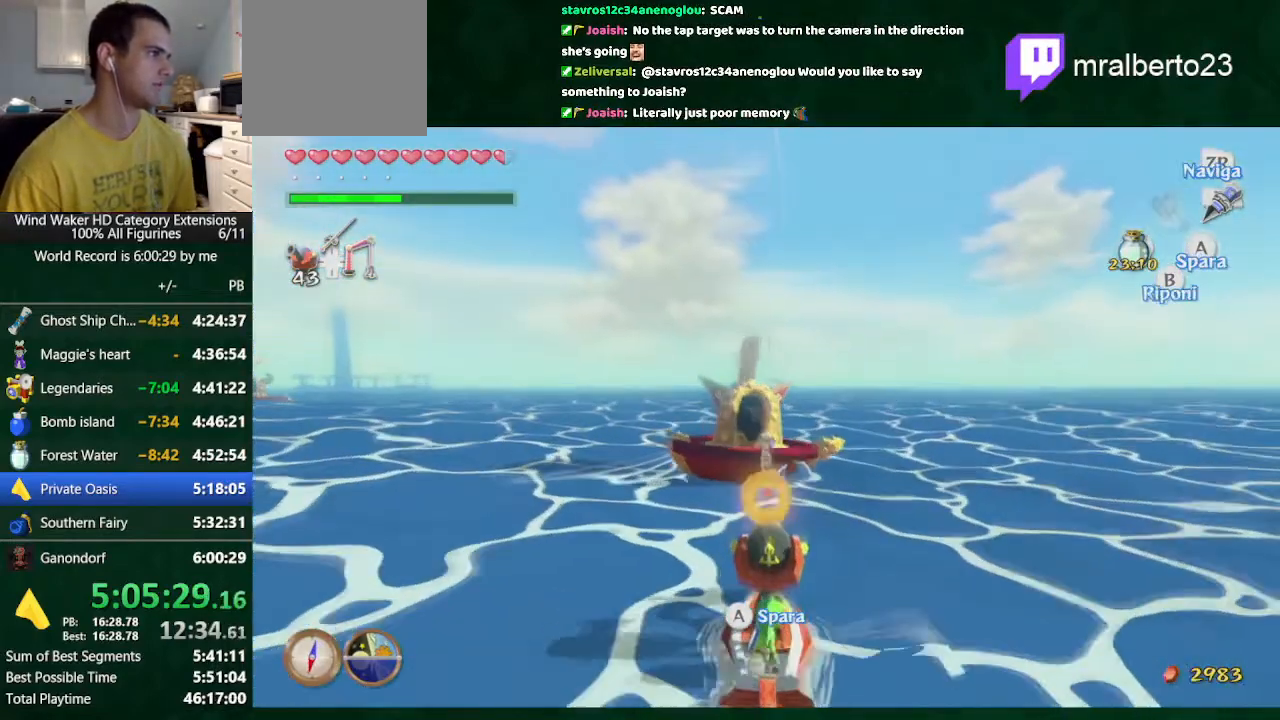
{"buttons": [], "left_stick": "center", "right_stick": "center", "events": [[100, "A", "down"], [133, "A", "up"], [300, "A", "down"], [467, "A", "up"]]}
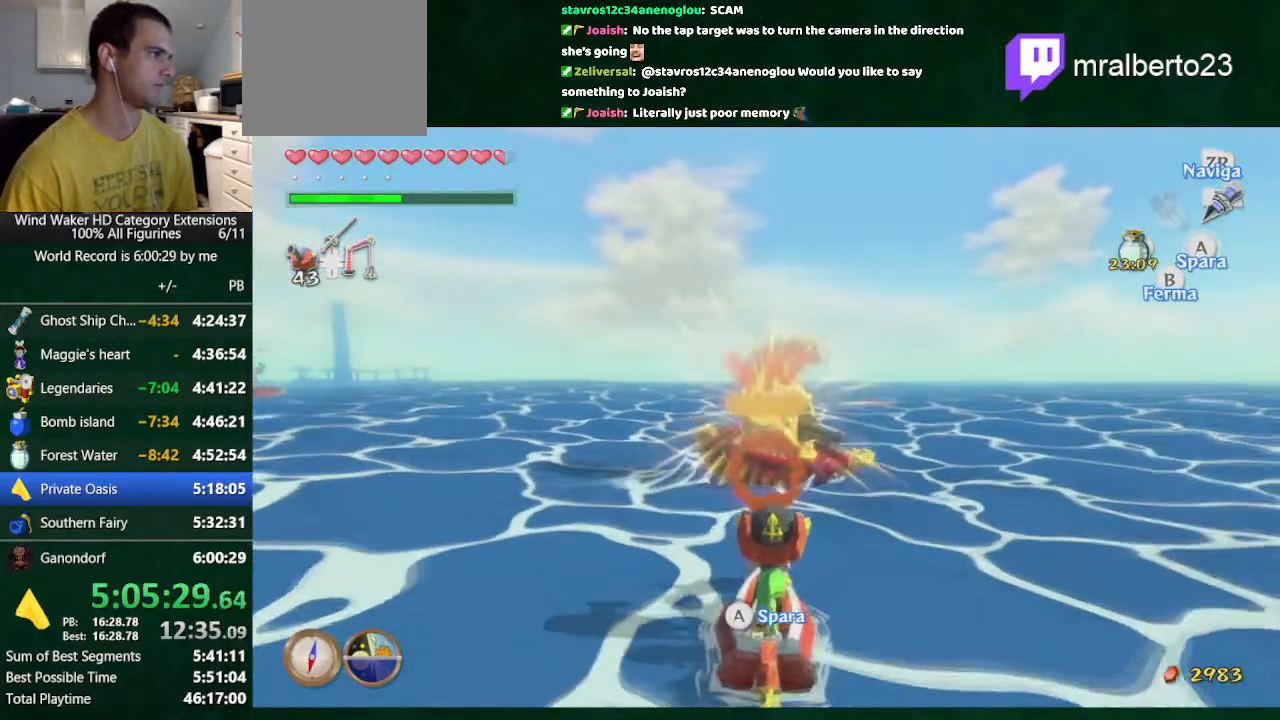
{"buttons": ["A"], "left_stick": "center", "right_stick": "center", "events": [[67, "A", "down"], [167, "A", "up"], [267, "A", "down"], [333, "A", "up"], [500, "A", "down"]]}
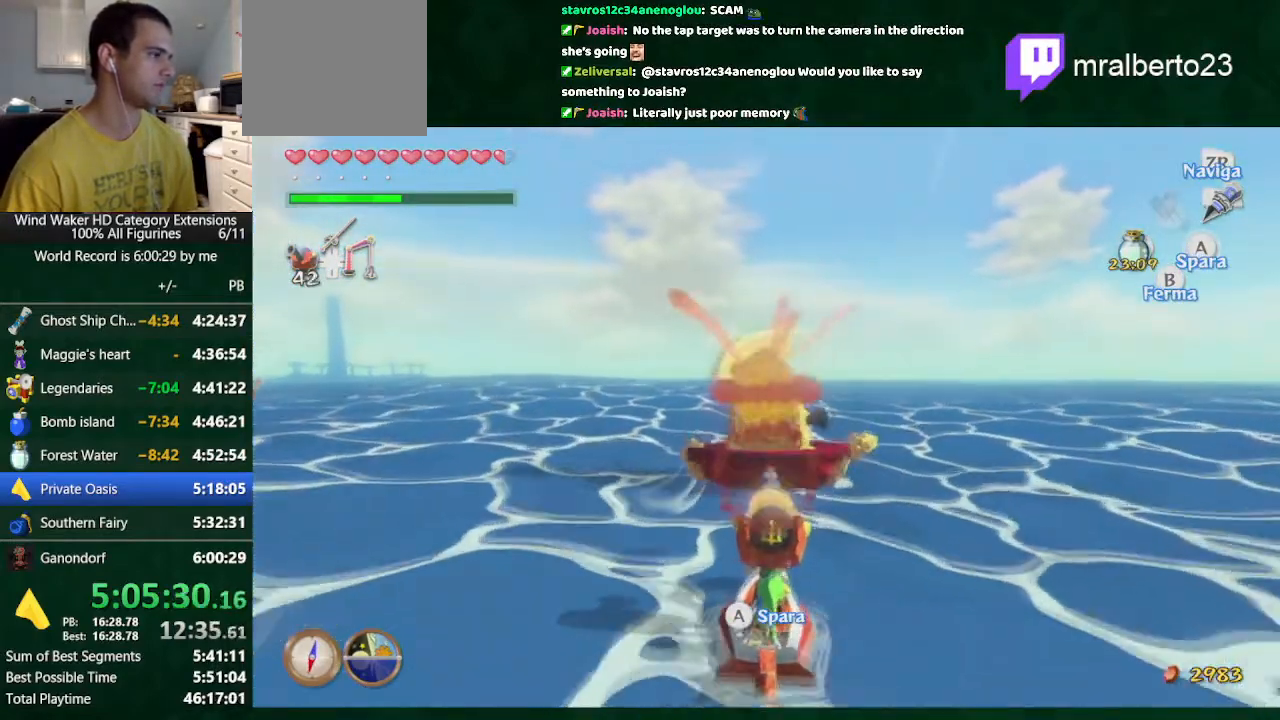
{"buttons": ["A"], "left_stick": "center", "right_stick": "center", "events": [[33, "A", "up"], [467, "A", "down"]]}
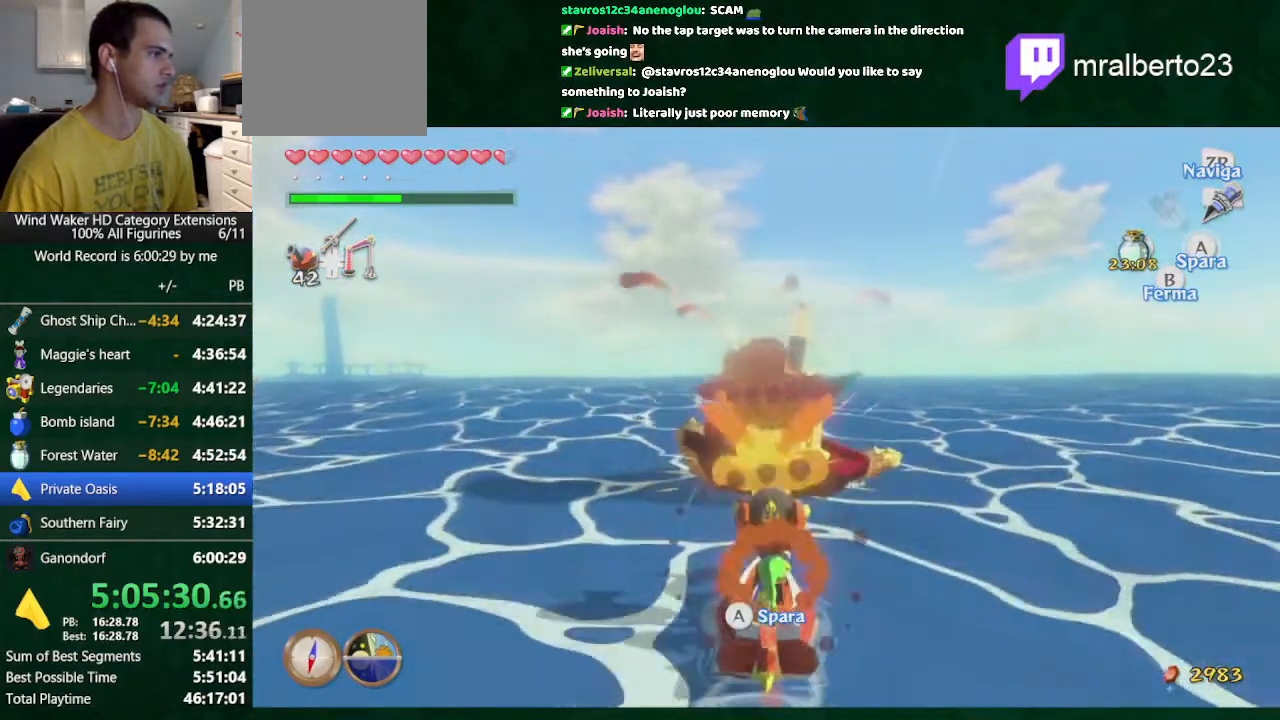
{"buttons": [], "left_stick": "center", "right_stick": "center", "events": [[100, "A", "up"], [167, "A", "down"], [267, "A", "up"], [300, "A", "down"], [433, "A", "up"]]}
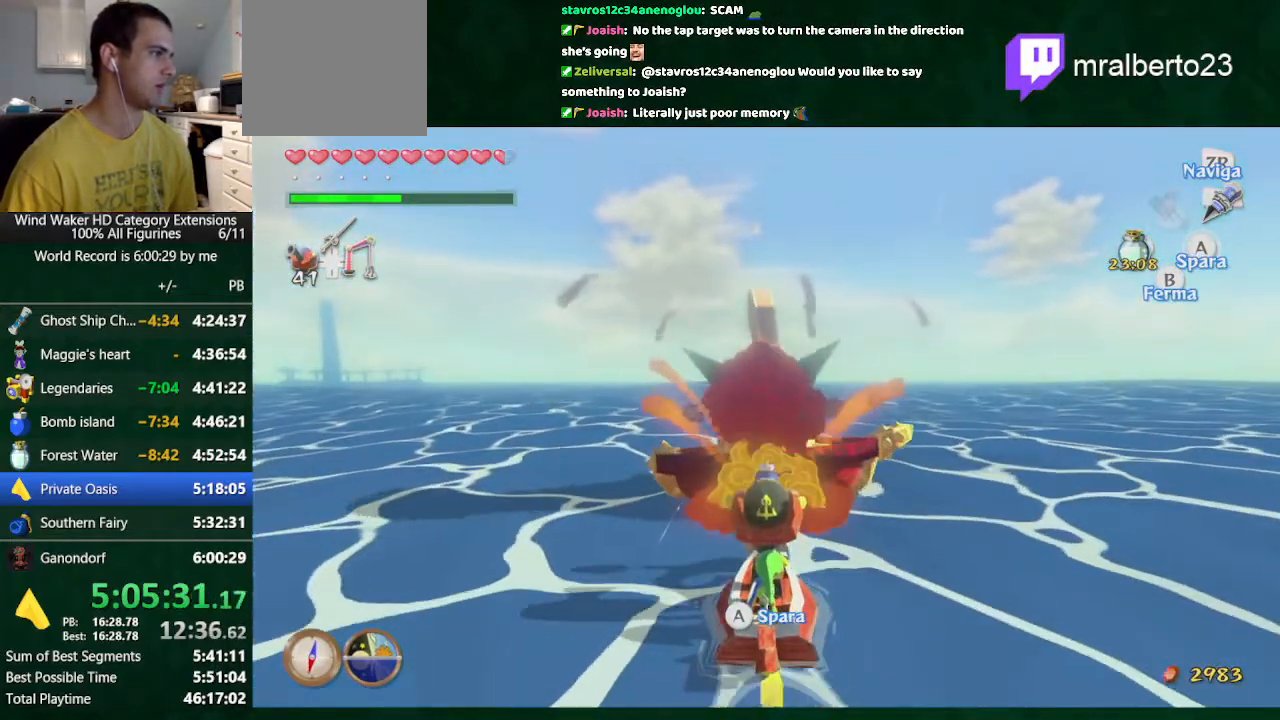
{"buttons": [], "left_stick": "center", "right_stick": "center", "events": [[33, "A", "down"], [133, "A", "up"]]}
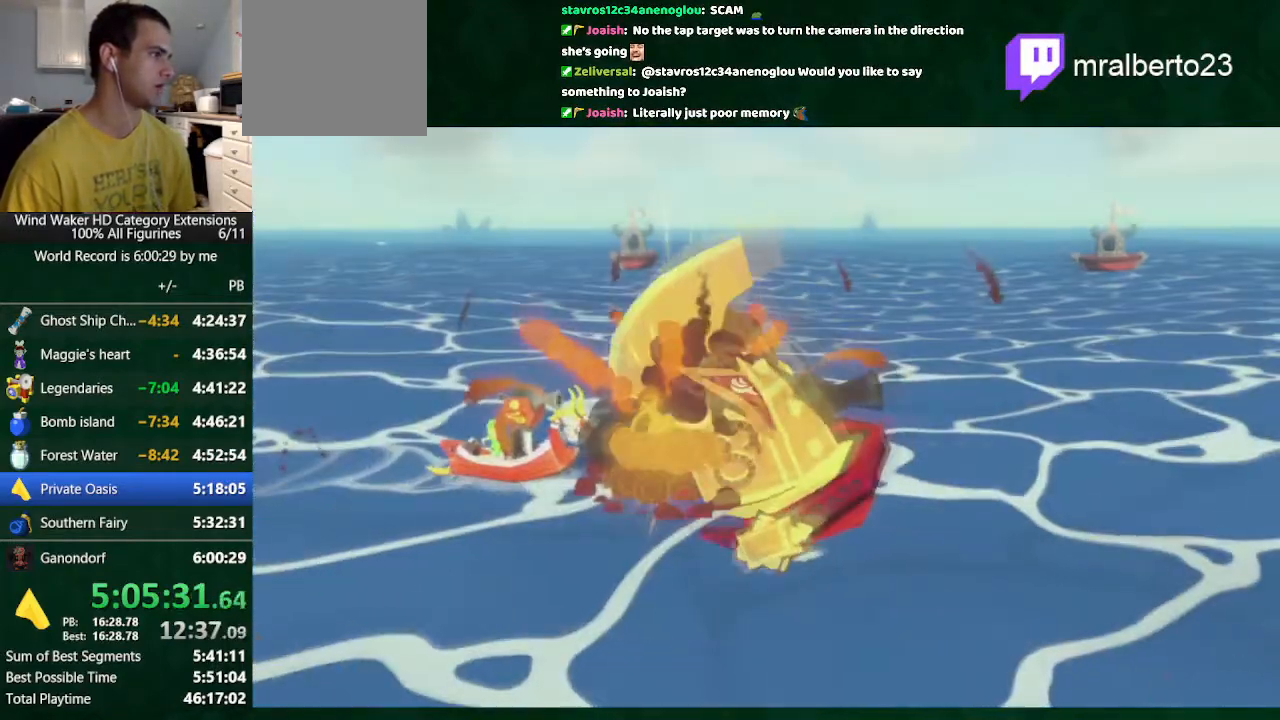
{"buttons": [], "left_stick": "center", "right_stick": "center", "events": []}
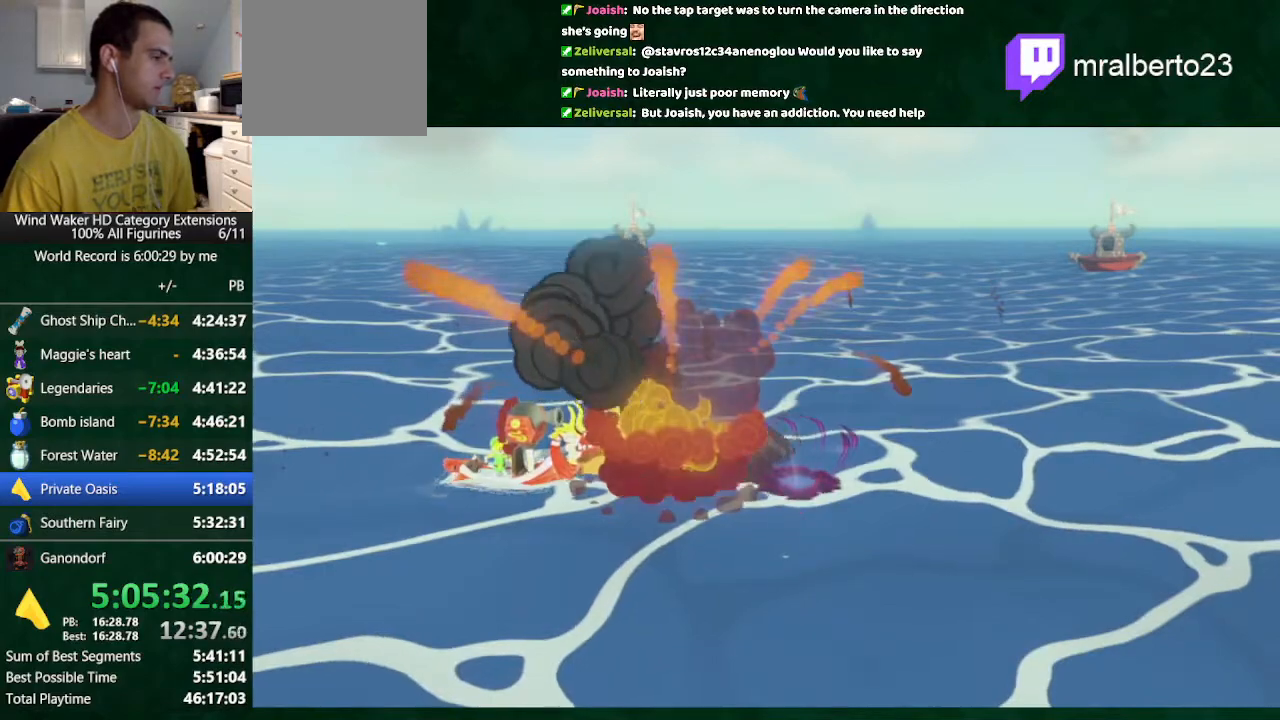
{"buttons": [], "left_stick": "center", "right_stick": "center", "events": []}
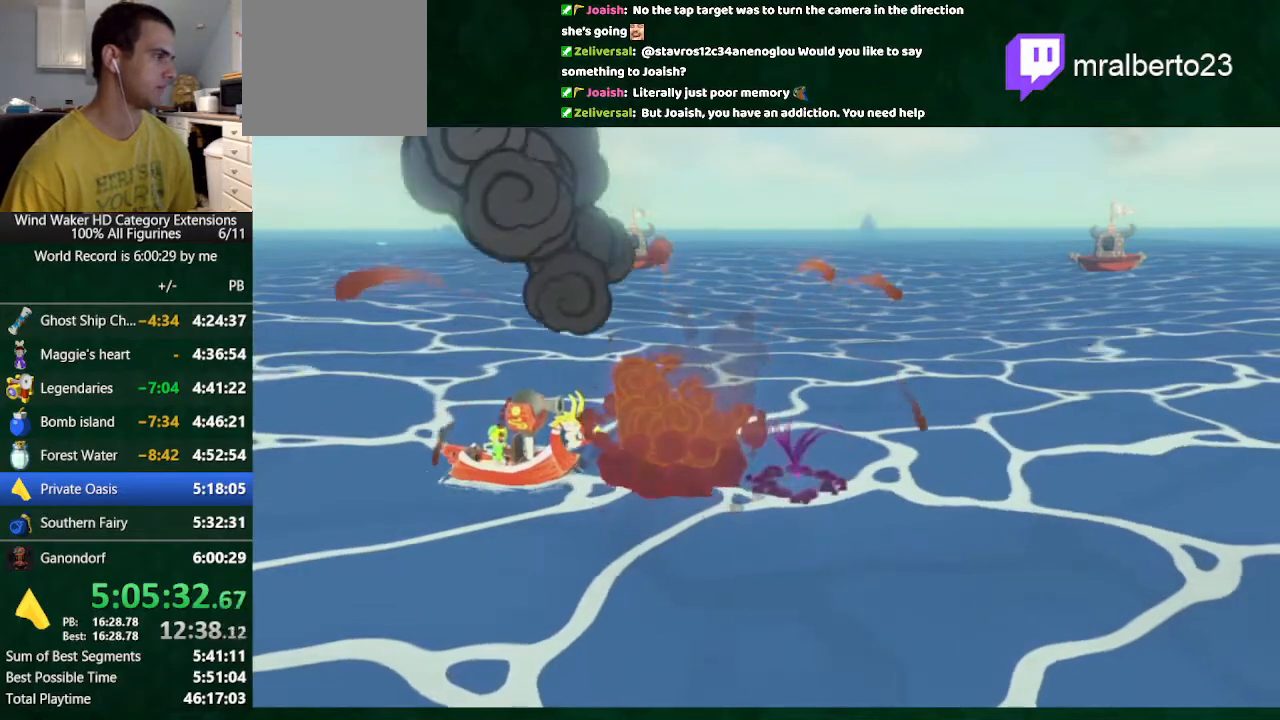
{"buttons": [], "left_stick": "center", "right_stick": "center", "events": []}
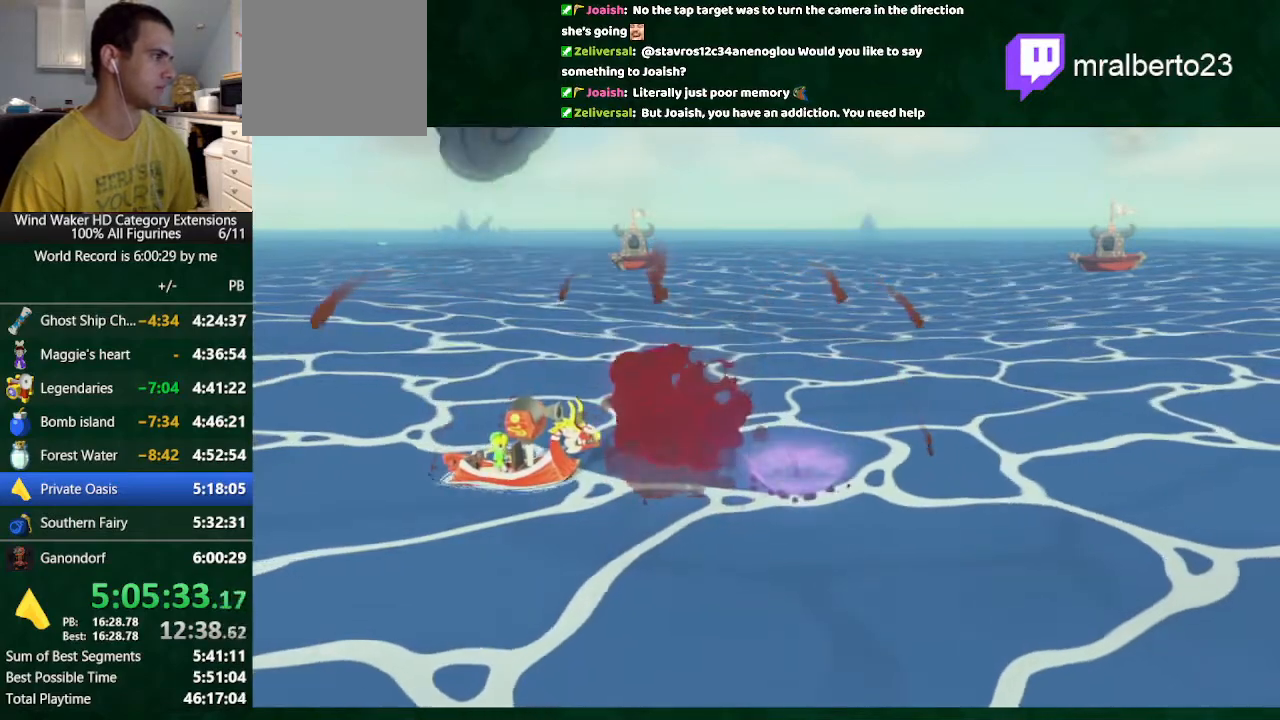
{"buttons": [], "left_stick": "center", "right_stick": "center", "events": []}
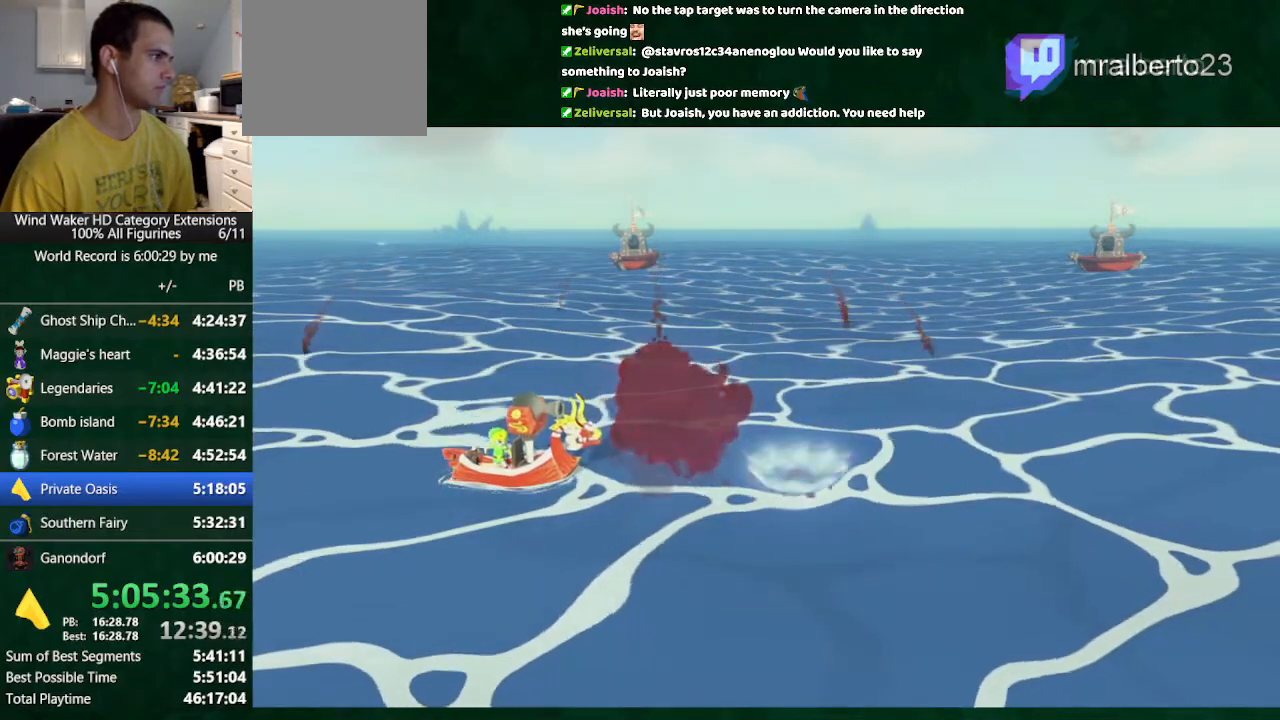
{"buttons": [], "left_stick": "center", "right_stick": "center", "events": []}
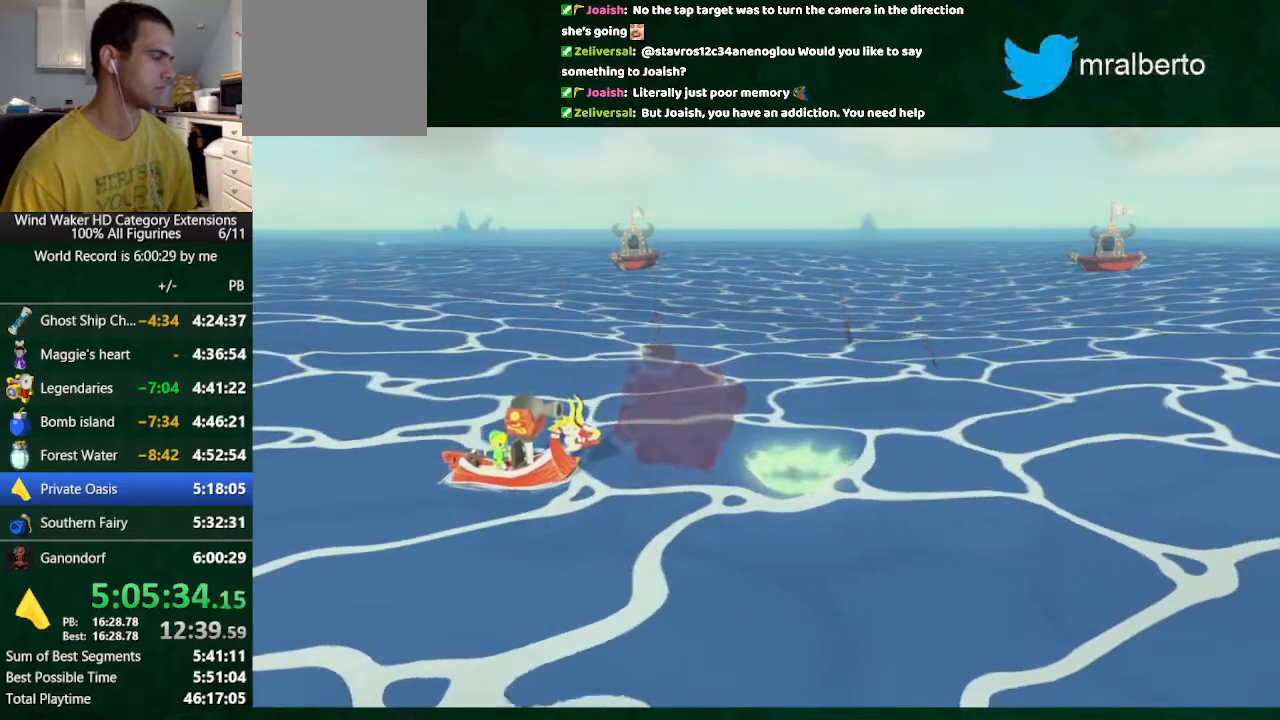
{"buttons": [], "left_stick": "center", "right_stick": "center", "events": []}
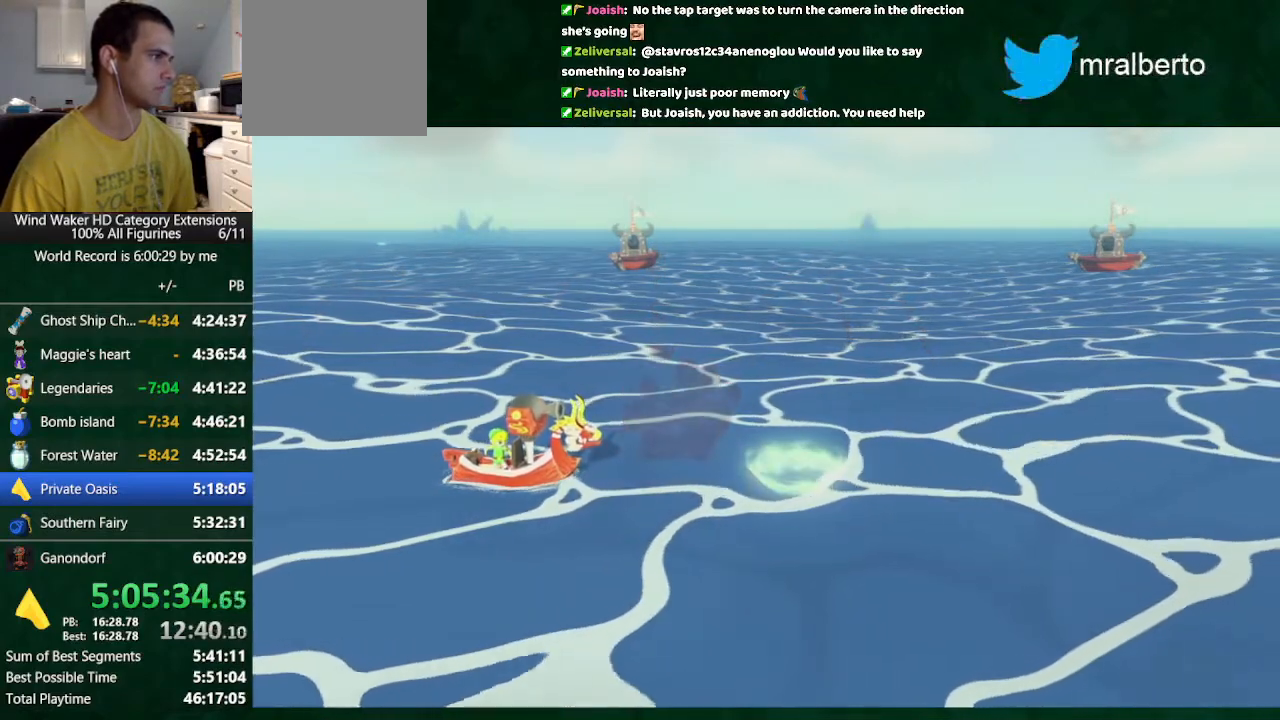
{"buttons": [], "left_stick": "center", "right_stick": "center", "events": []}
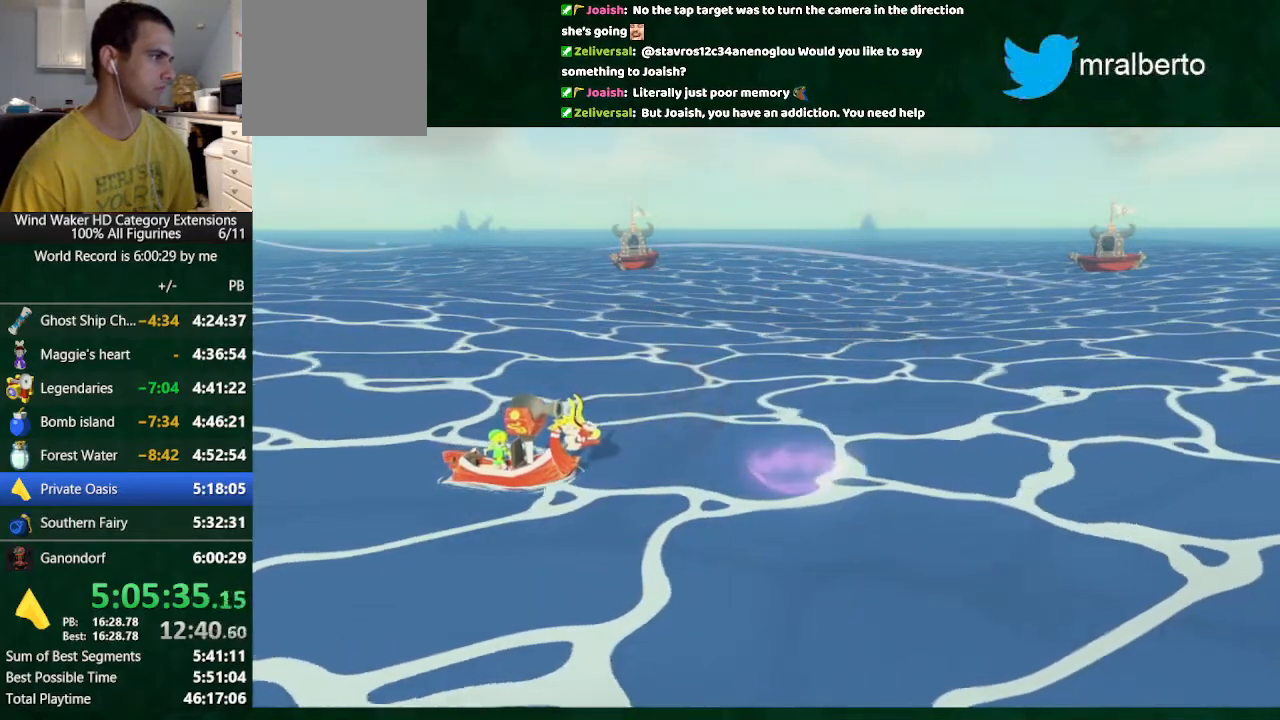
{"buttons": [], "left_stick": "center", "right_stick": "center", "events": []}
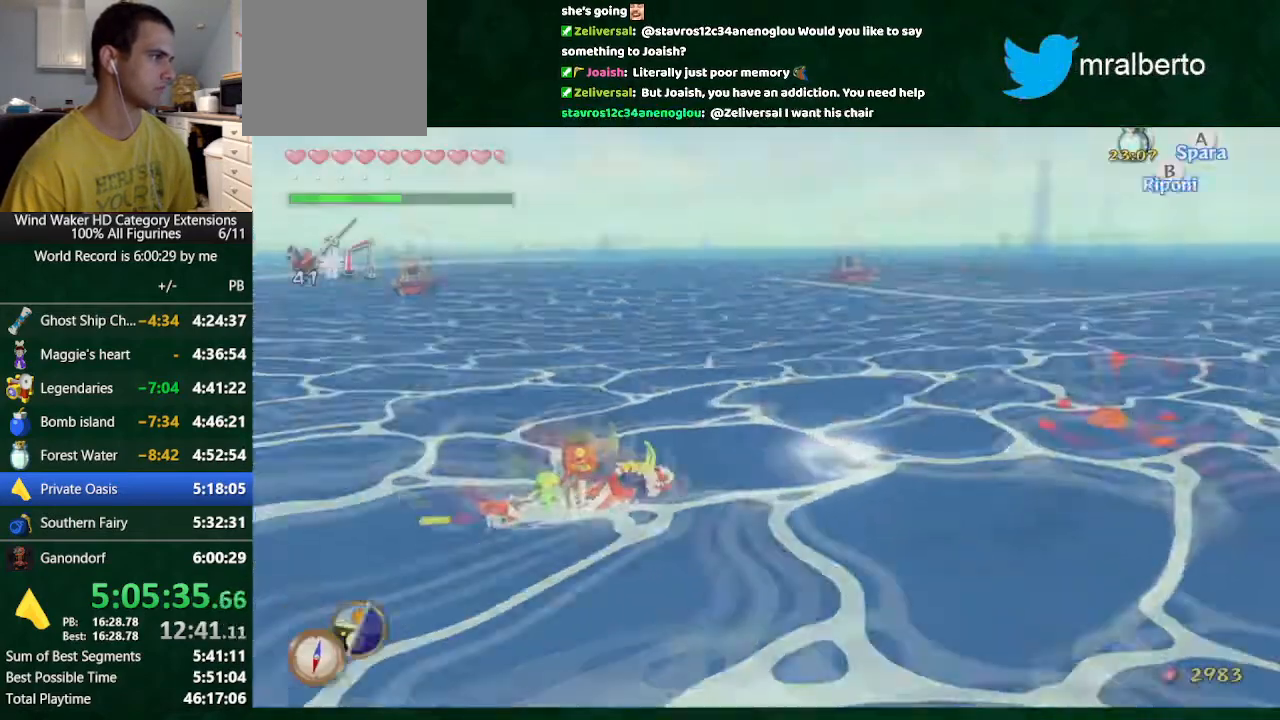
{"buttons": [], "left_stick": "left", "right_stick": "center", "events": [[500, "left_stick", "left"]]}
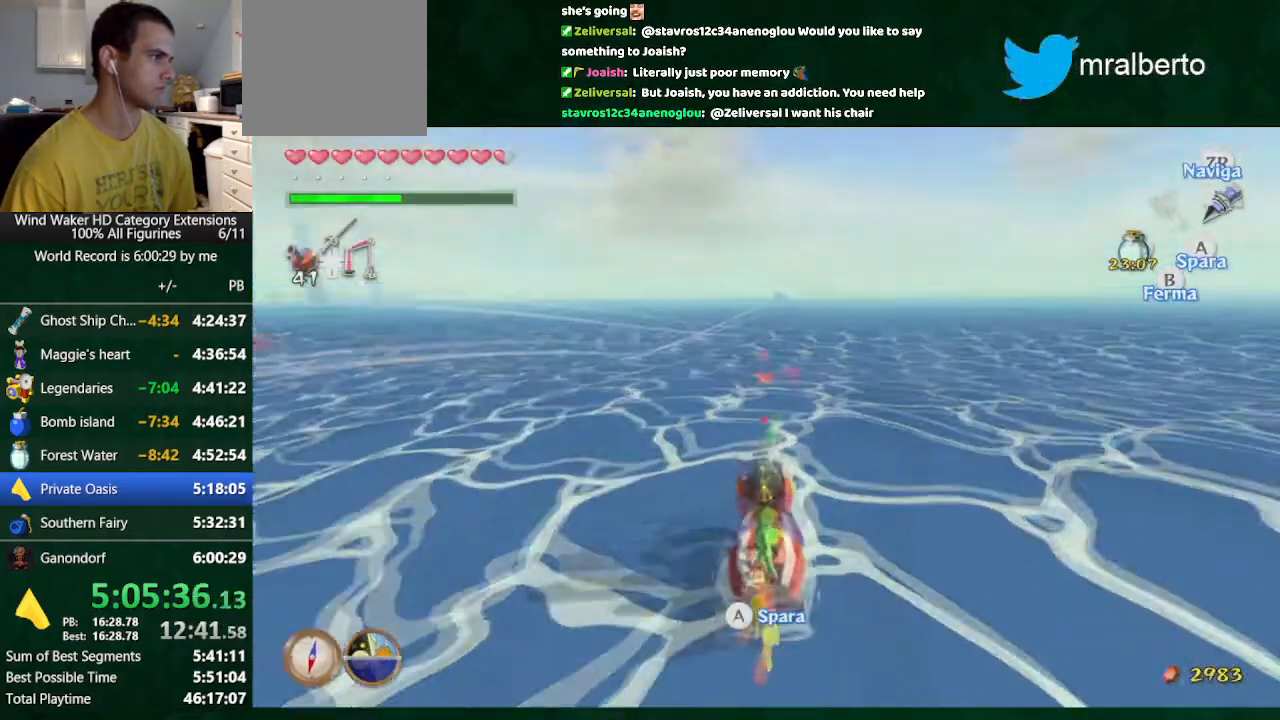
{"buttons": [], "left_stick": "center", "right_stick": "center", "events": [[333, "left_stick", "center"]]}
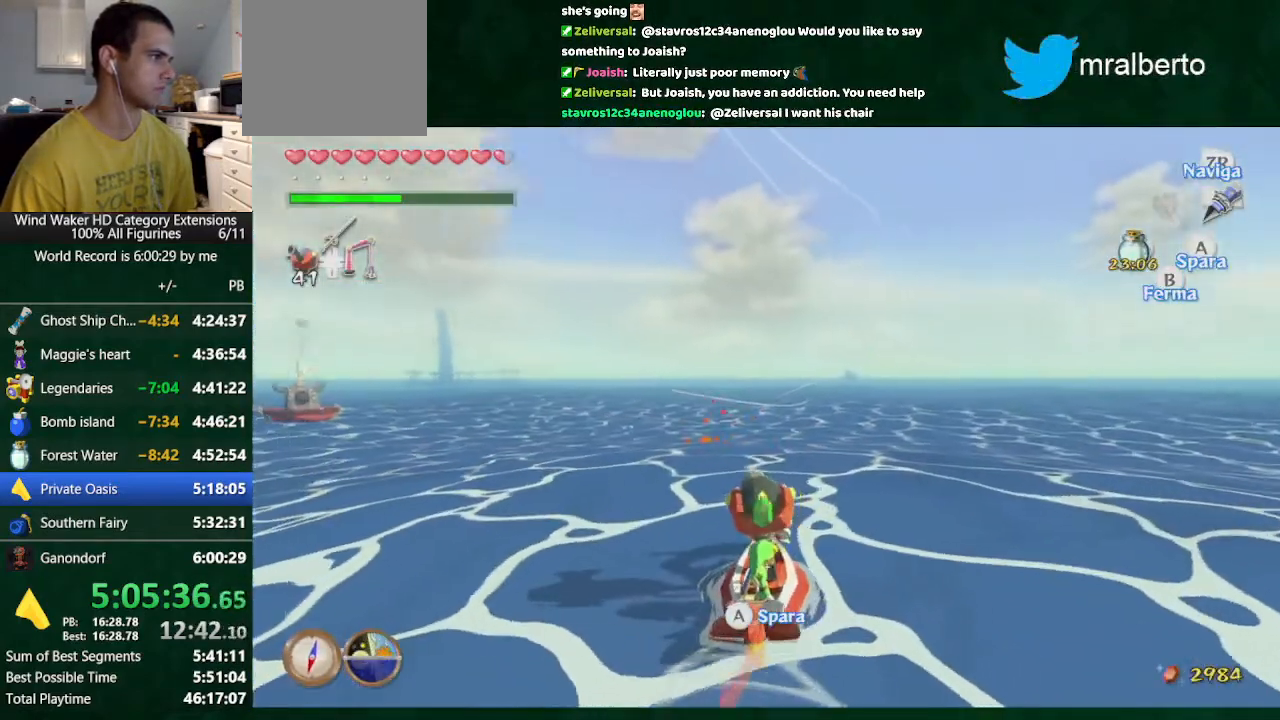
{"buttons": [], "left_stick": "center", "right_stick": "center", "events": [[233, "DPAD_UP", "down"], [500, "DPAD_UP", "up"]]}
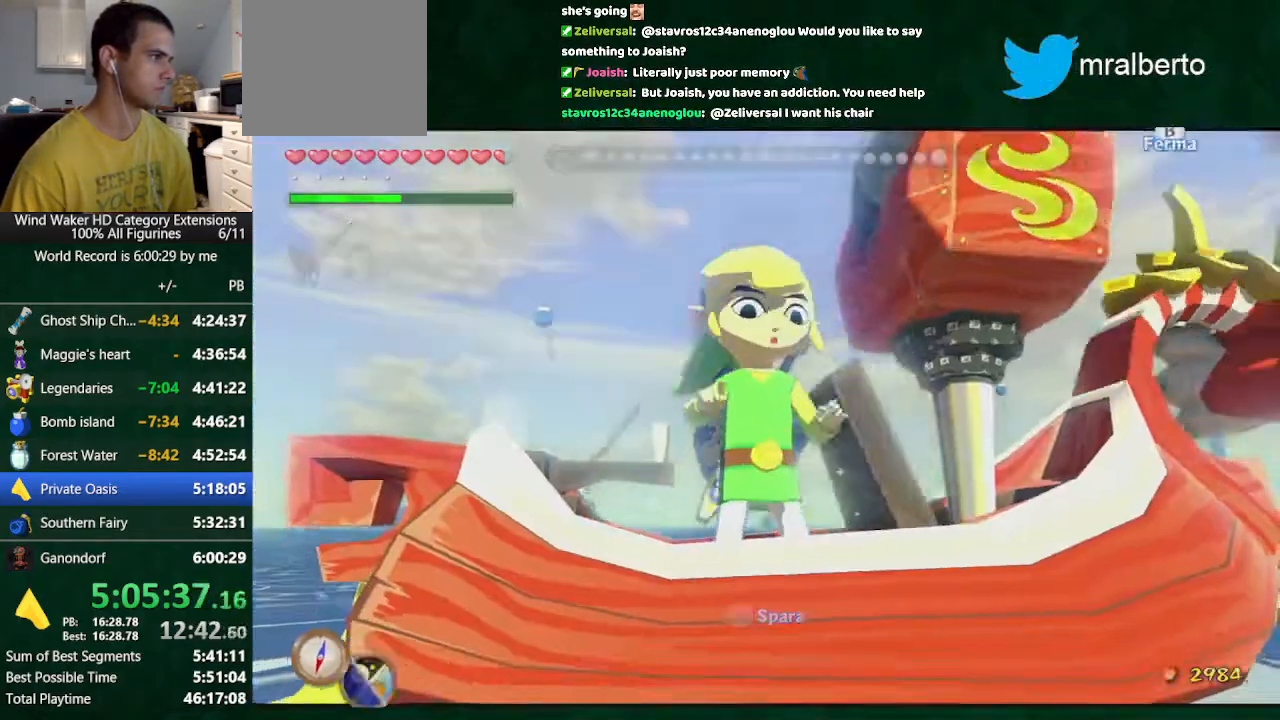
{"buttons": [], "left_stick": "left", "right_stick": "down", "events": [[167, "B", "down"], [233, "B", "up"], [233, "left_stick", "left"], [433, "right_stick", "down"]]}
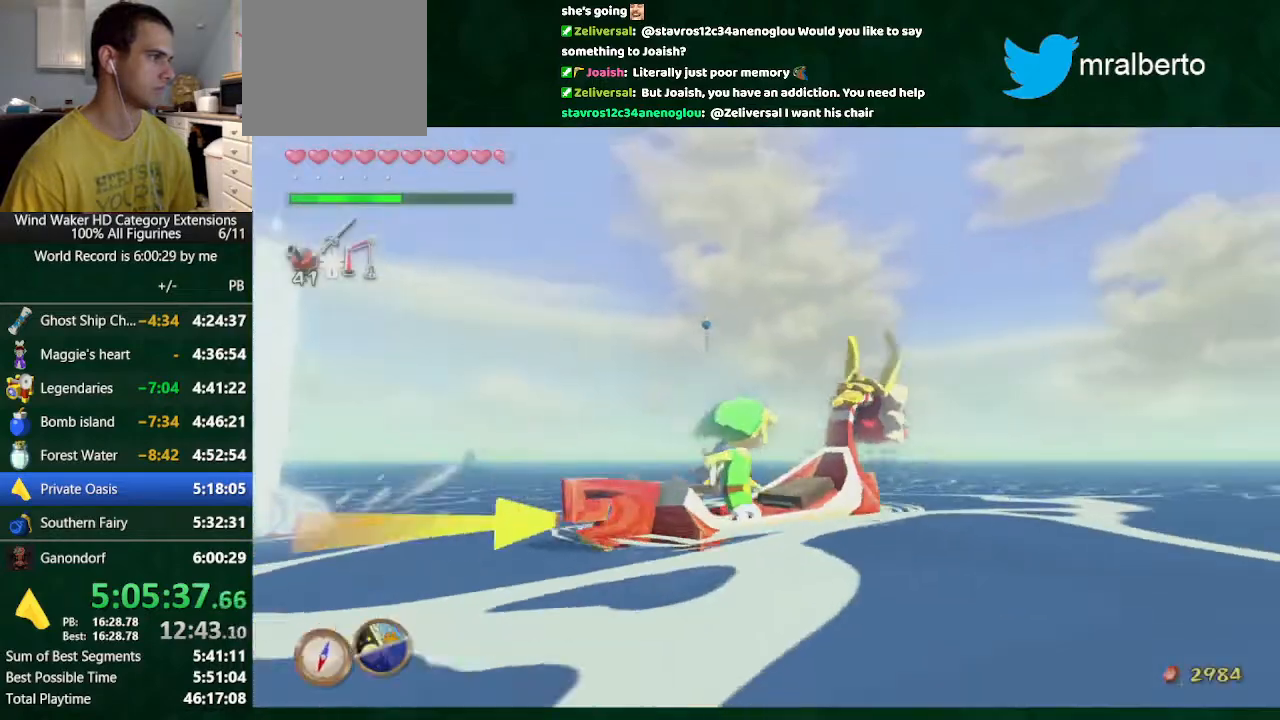
{"buttons": ["A"], "left_stick": "center", "right_stick": "center", "events": [[100, "right_stick", "center"], [133, "left_stick", "center"], [267, "DPAD_RIGHT", "down"], [367, "DPAD_RIGHT", "up"], [433, "A", "down"]]}
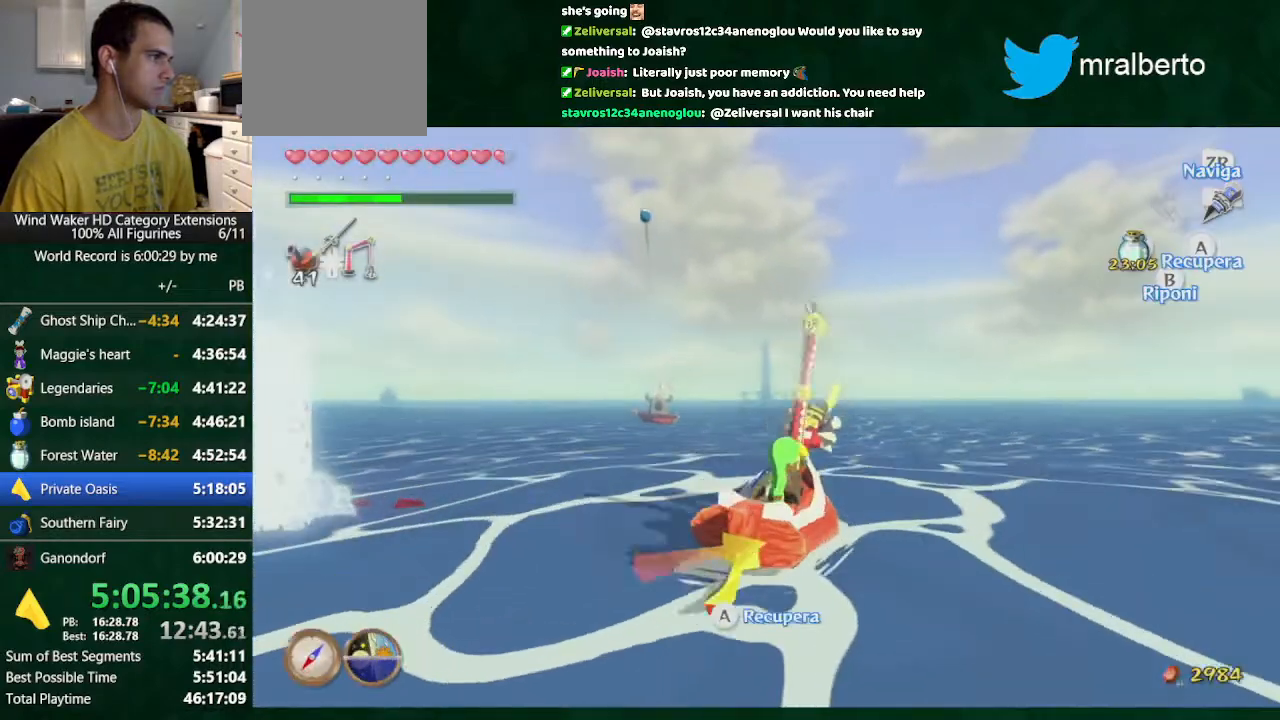
{"buttons": ["A"], "left_stick": "center", "right_stick": "center", "events": []}
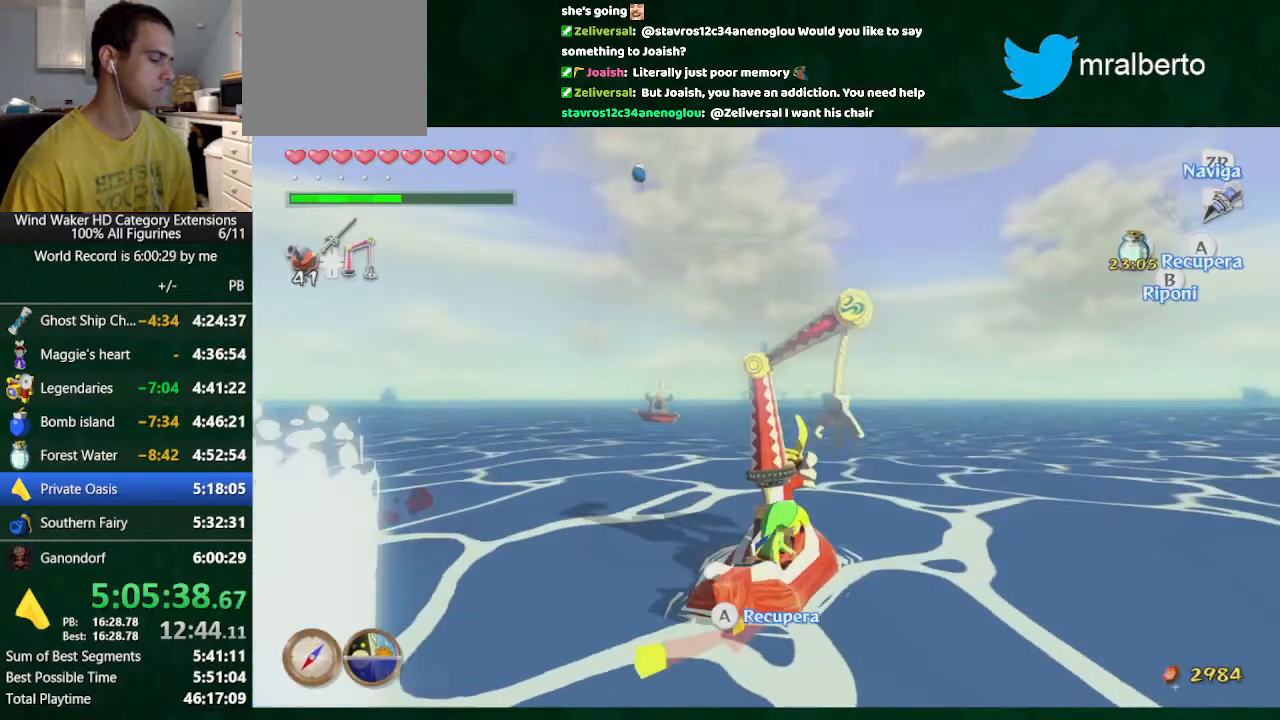
{"buttons": ["A"], "left_stick": "center", "right_stick": "center", "events": []}
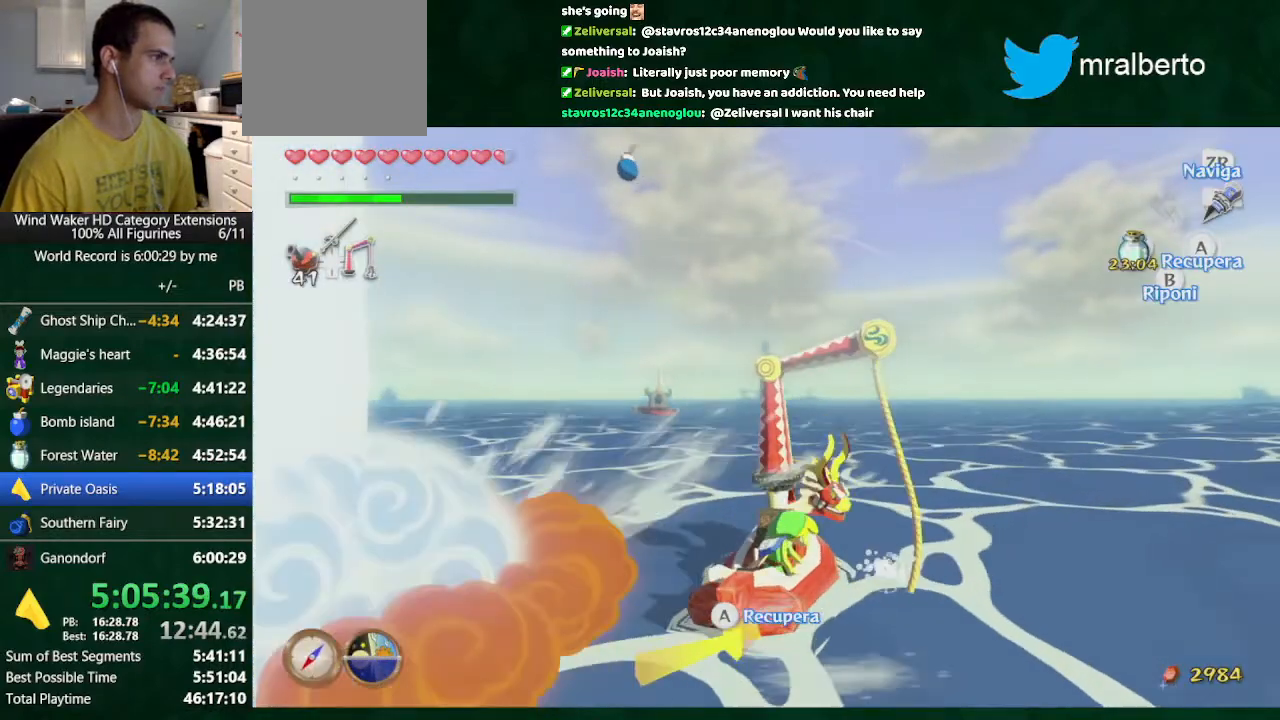
{"buttons": ["A"], "left_stick": "center", "right_stick": "center", "events": []}
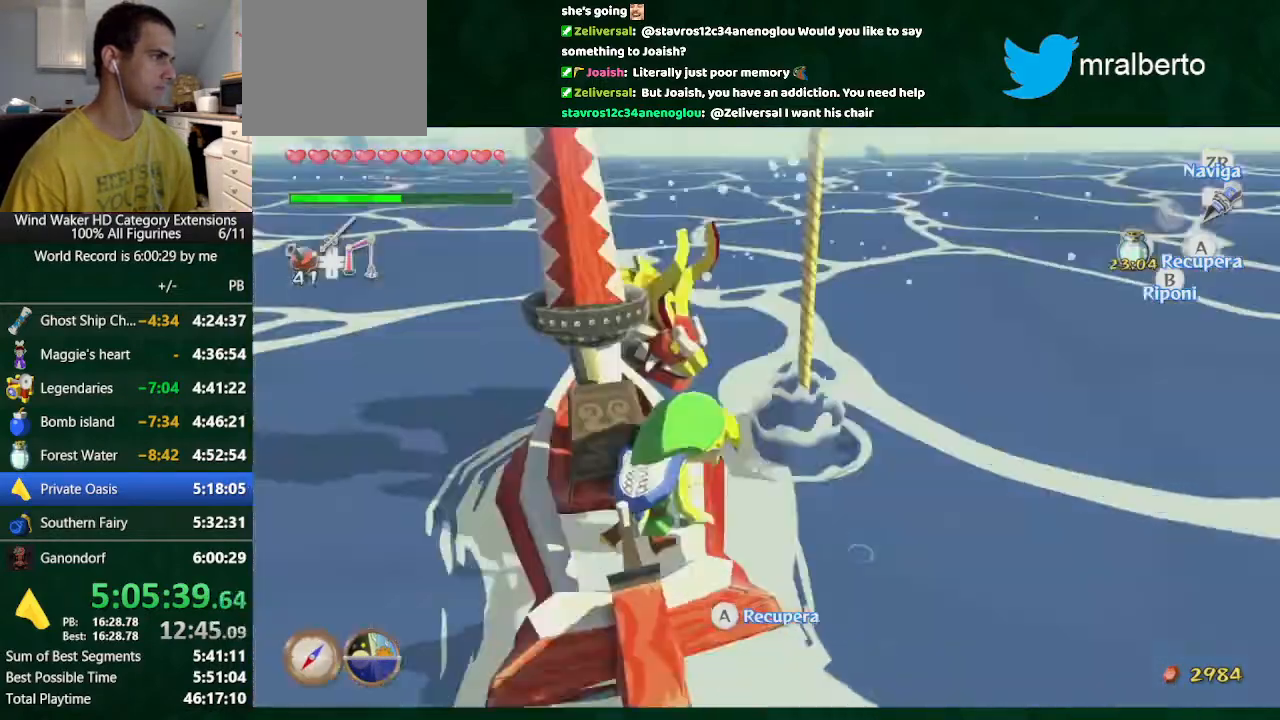
{"buttons": [], "left_stick": "center", "right_stick": "center", "events": [[400, "A", "up"]]}